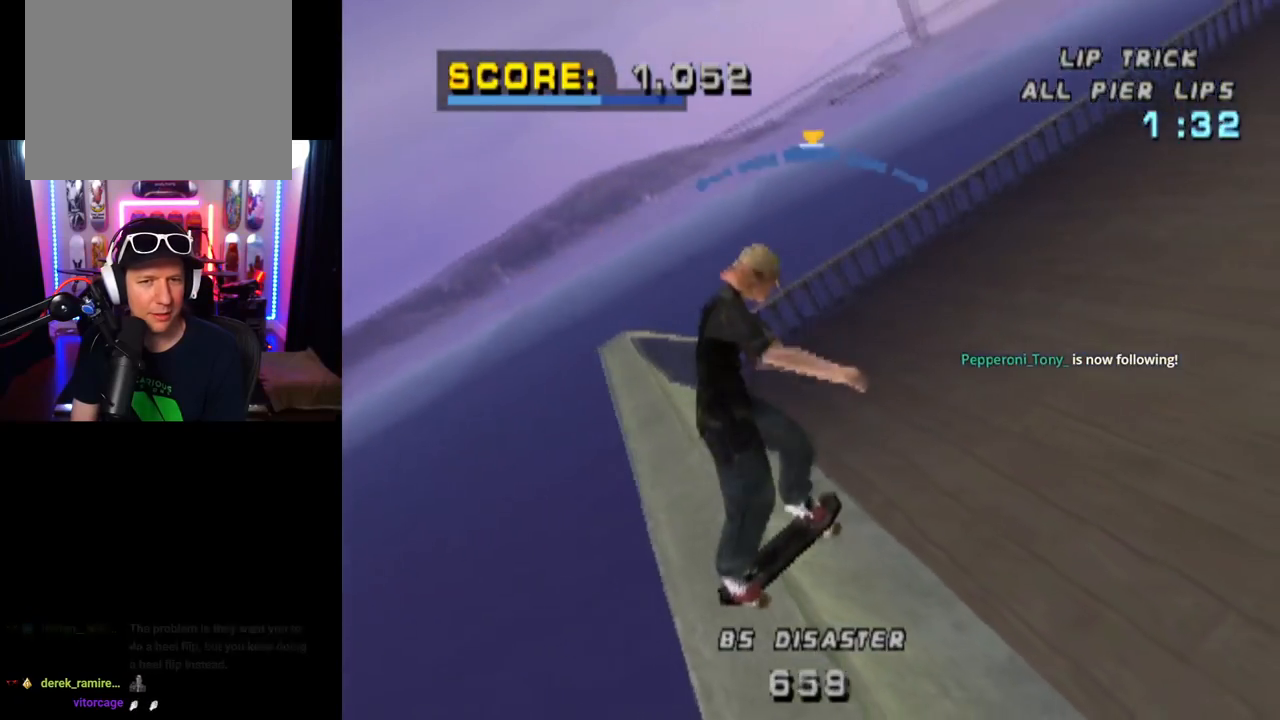
Gameplay with a controller (PlayStation layout); each line is a JSON object with the inputs held at the frame after it. "events" lists button and stick changes between this image and that frame as [ms after this image, input, new state], when the widget could be followed in between.
{"buttons": [], "left_stick": "center", "right_stick": "center", "events": [[300, "TRIANGLE", "up"], [317, "CROSS", "down"], [417, "CROSS", "up"]]}
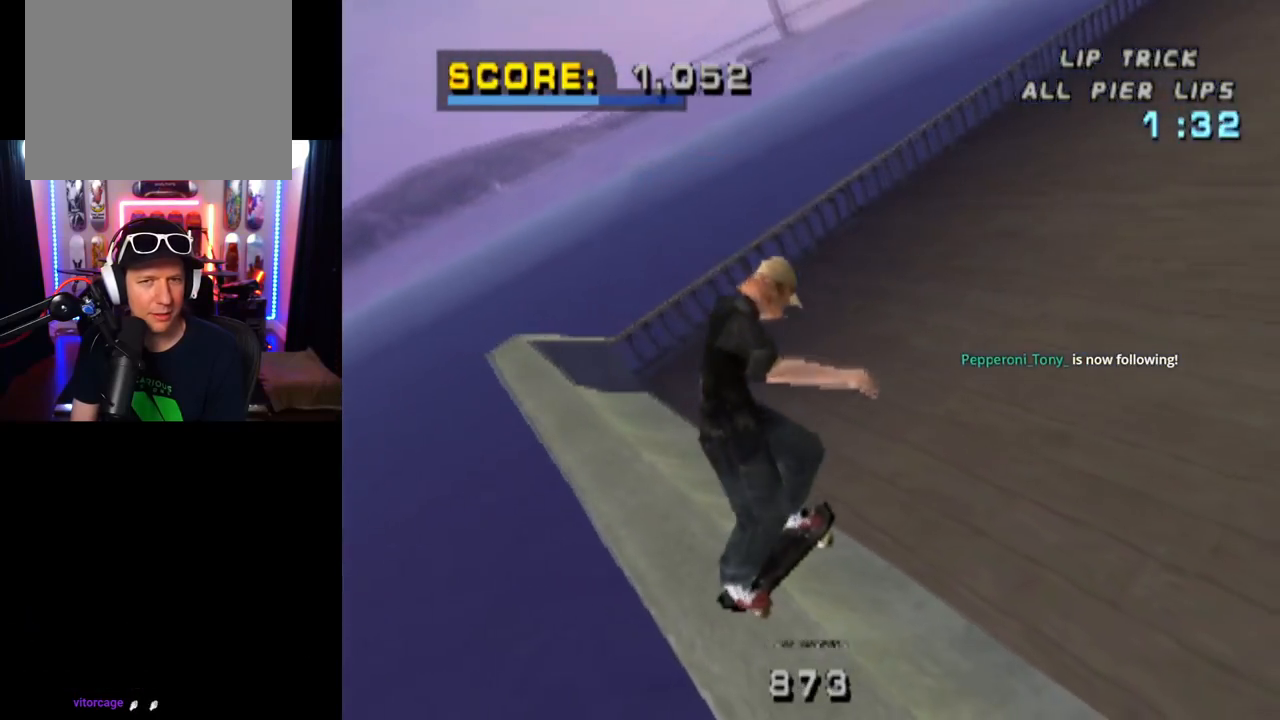
{"buttons": [], "left_stick": "center", "right_stick": "center", "events": []}
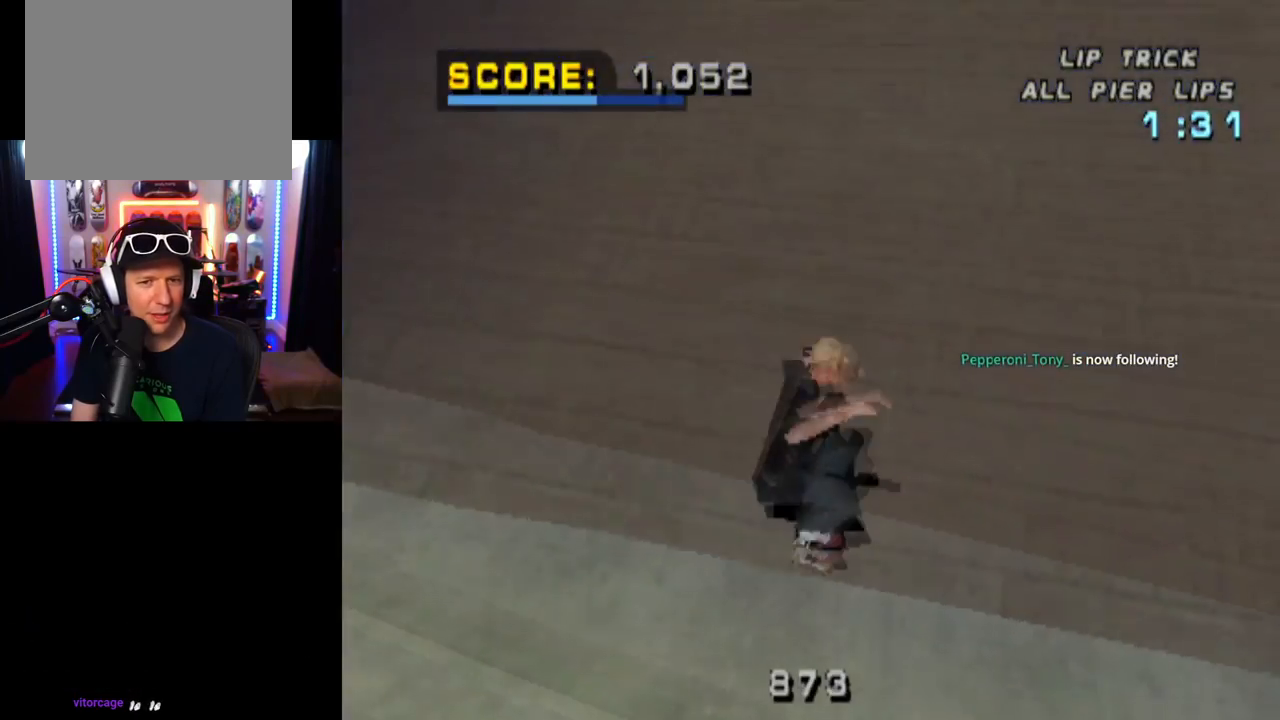
{"buttons": ["CROSS", "DPAD_LEFT"], "left_stick": "center", "right_stick": "center", "events": [[317, "CROSS", "down"], [483, "DPAD_LEFT", "down"], [483, "DPAD_UP", "down"], [500, "DPAD_UP", "up"]]}
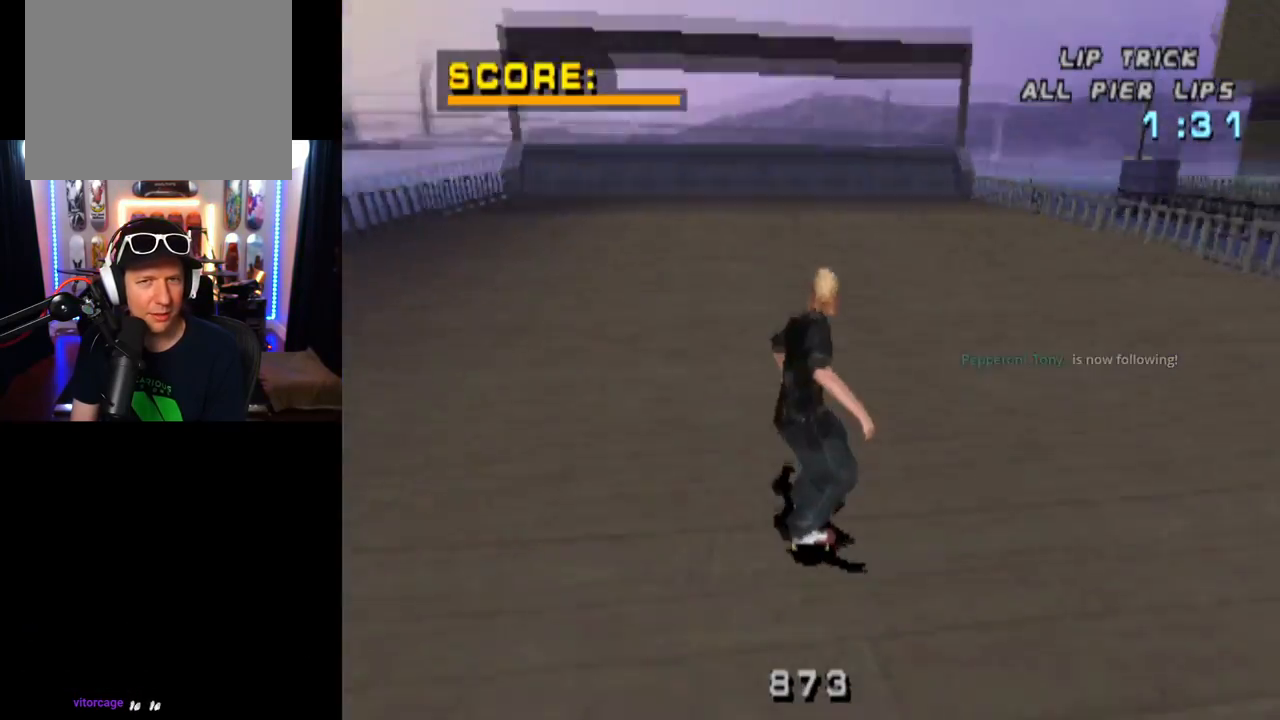
{"buttons": ["CROSS"], "left_stick": "center", "right_stick": "center", "events": [[317, "DPAD_LEFT", "up"]]}
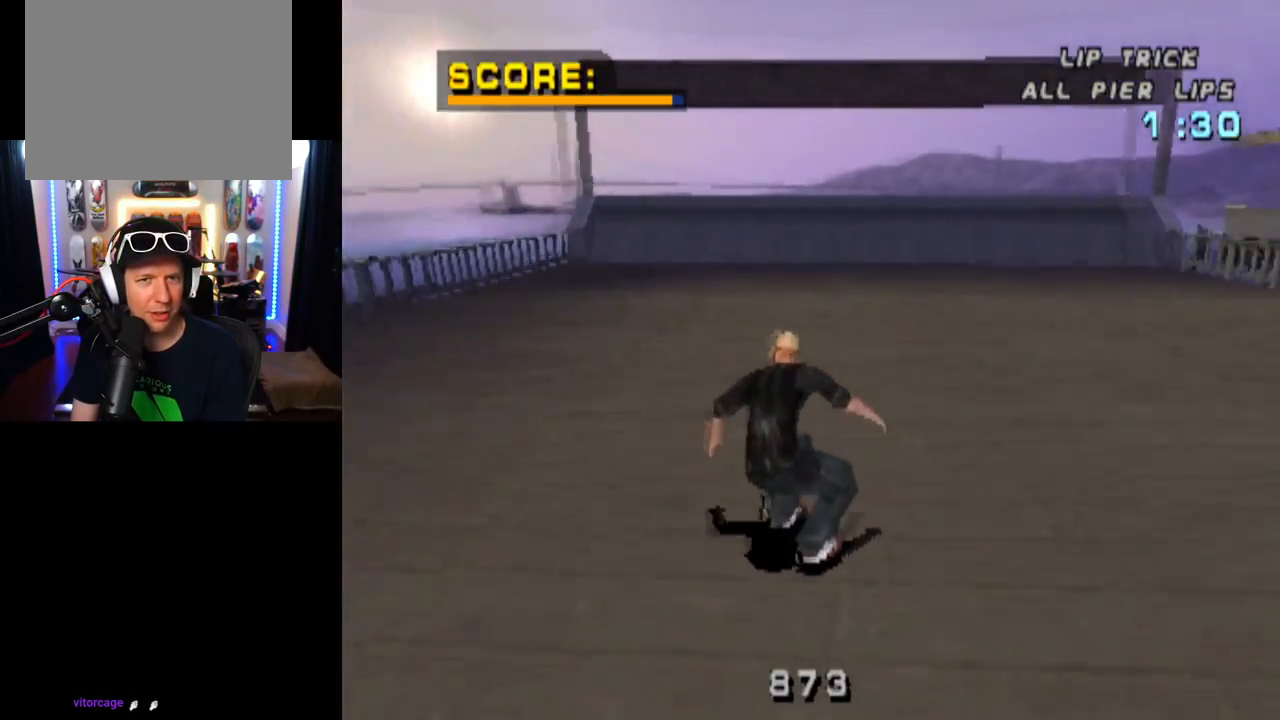
{"buttons": ["CROSS", "DPAD_RIGHT"], "left_stick": "center", "right_stick": "center", "events": [[33, "DPAD_RIGHT", "down"], [183, "DPAD_RIGHT", "up"], [417, "DPAD_UP", "down"], [467, "DPAD_RIGHT", "down"], [467, "DPAD_UP", "up"]]}
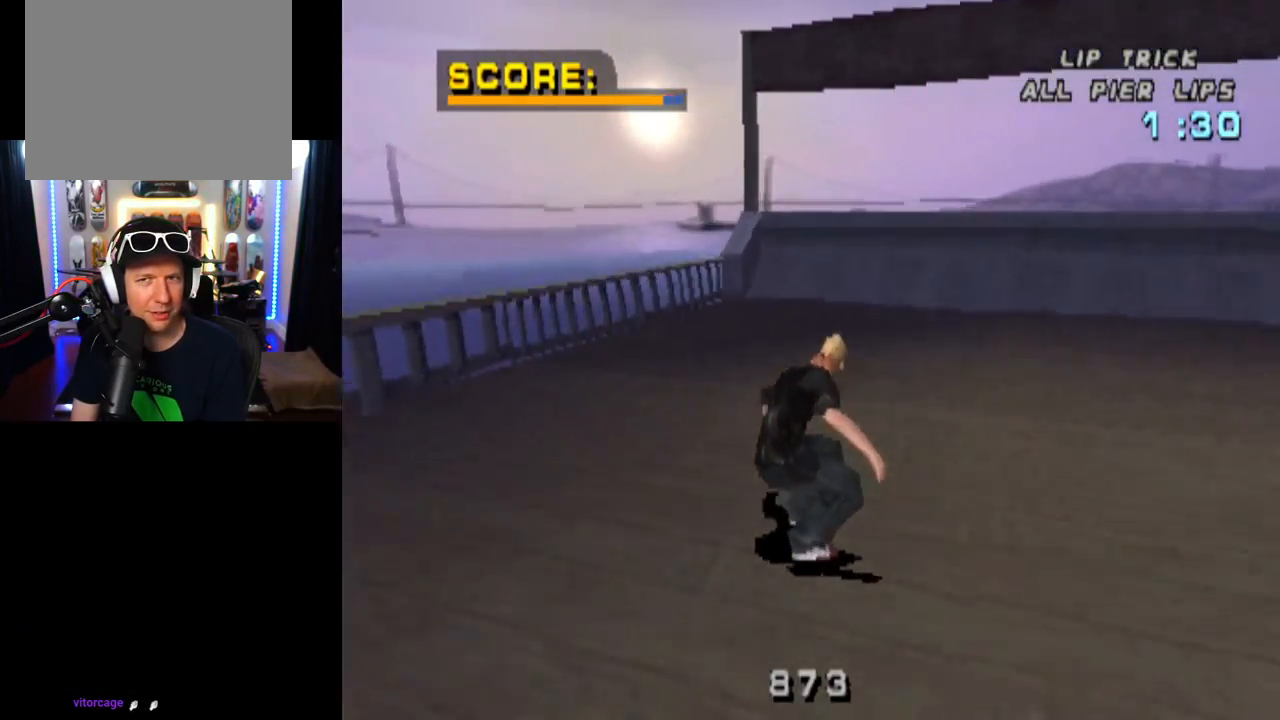
{"buttons": ["CROSS"], "left_stick": "center", "right_stick": "center", "events": [[67, "DPAD_DOWN", "down"], [284, "DPAD_DOWN", "up"], [317, "DPAD_RIGHT", "up"], [384, "DPAD_UP", "down"], [451, "DPAD_UP", "up"]]}
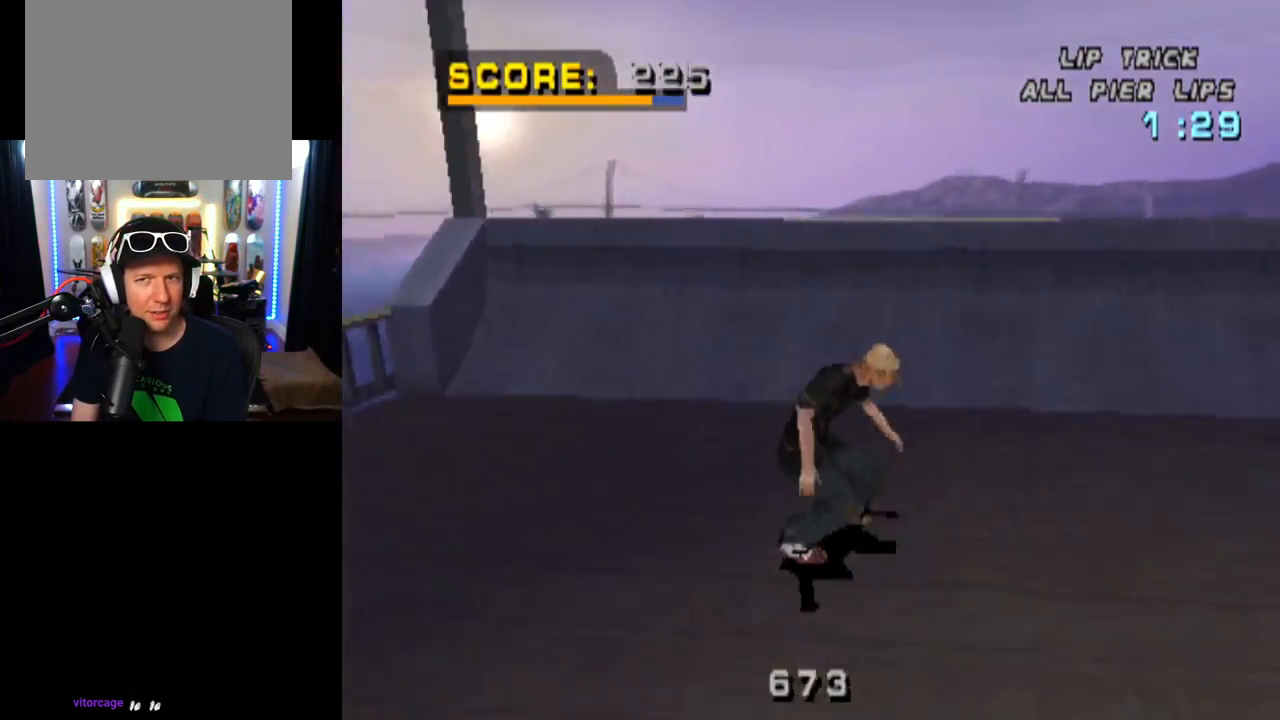
{"buttons": [], "left_stick": "center", "right_stick": "center", "events": [[16, "DPAD_UP", "down"], [100, "DPAD_RIGHT", "down"], [100, "DPAD_UP", "up"], [183, "DPAD_RIGHT", "up"], [250, "DPAD_UP", "down"], [283, "DPAD_RIGHT", "down"], [317, "DPAD_UP", "up"], [367, "CROSS", "up"], [367, "DPAD_RIGHT", "up"]]}
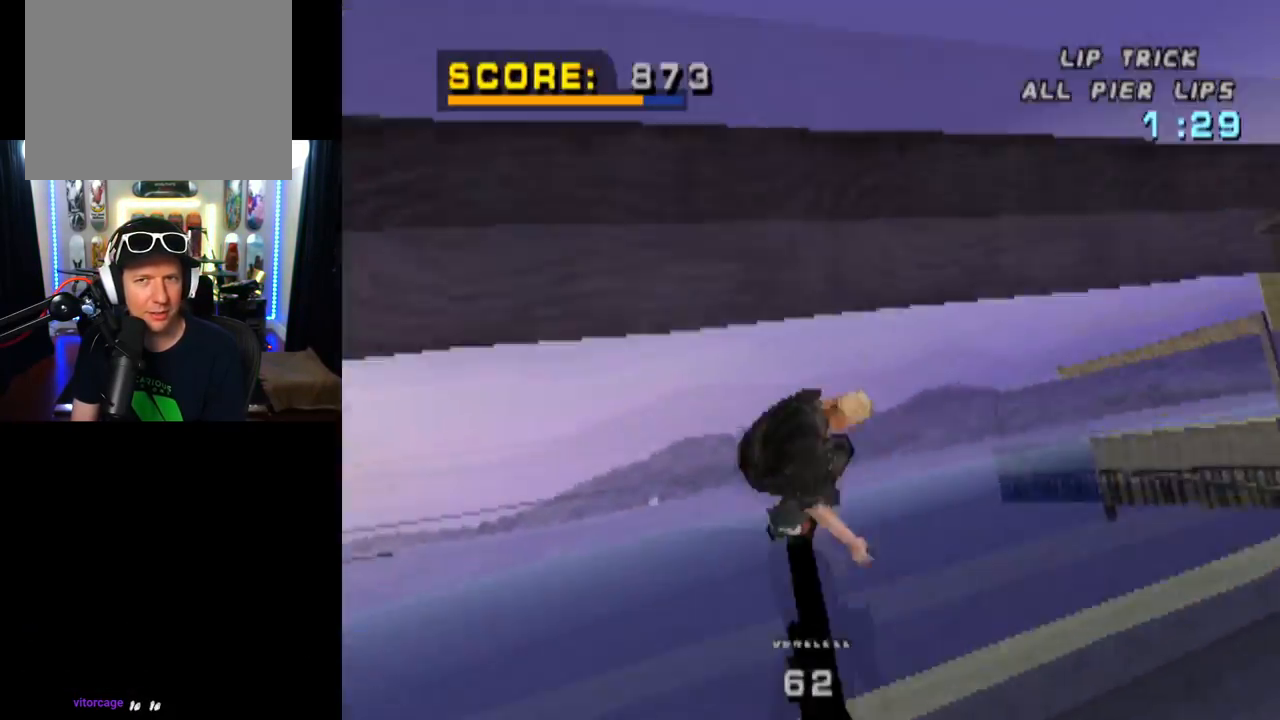
{"buttons": ["CROSS"], "left_stick": "center", "right_stick": "center", "events": [[50, "DPAD_RIGHT", "down"], [50, "R1", "down"], [50, "TRIANGLE", "down"], [184, "DPAD_RIGHT", "up"], [267, "R1", "up"], [484, "CROSS", "down"], [501, "TRIANGLE", "up"]]}
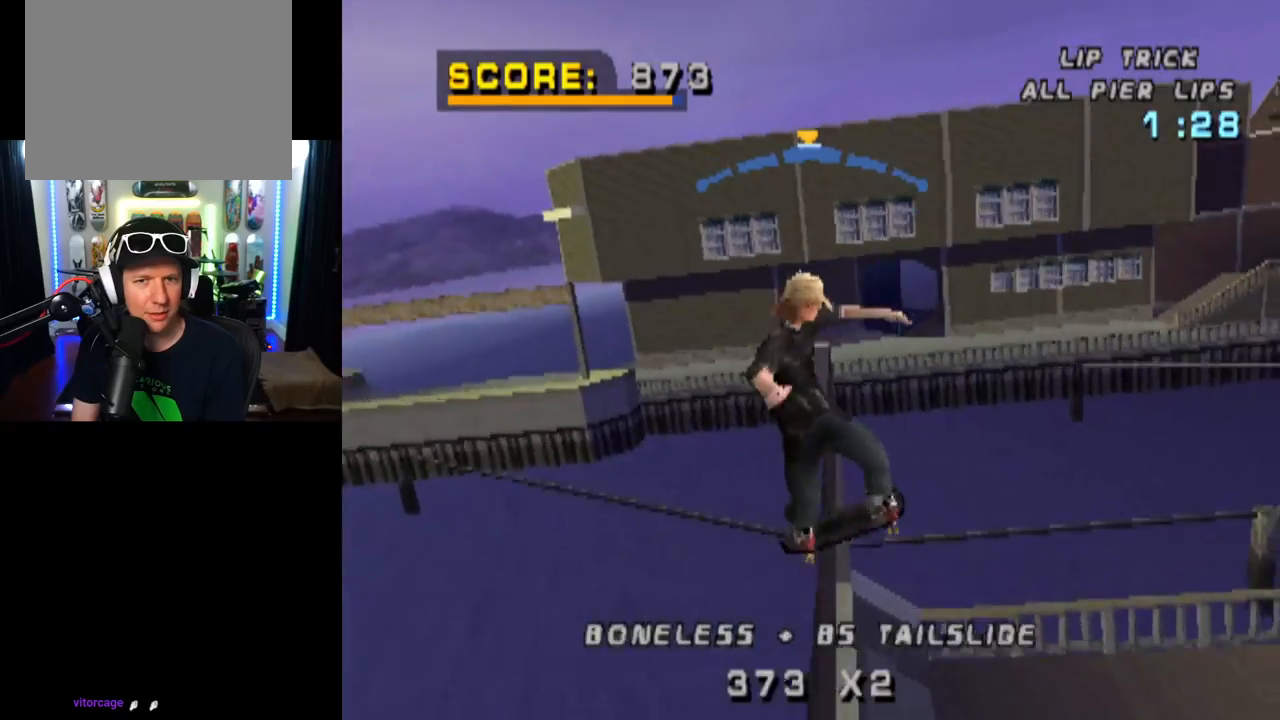
{"buttons": ["CROSS"], "left_stick": "center", "right_stick": "center", "events": []}
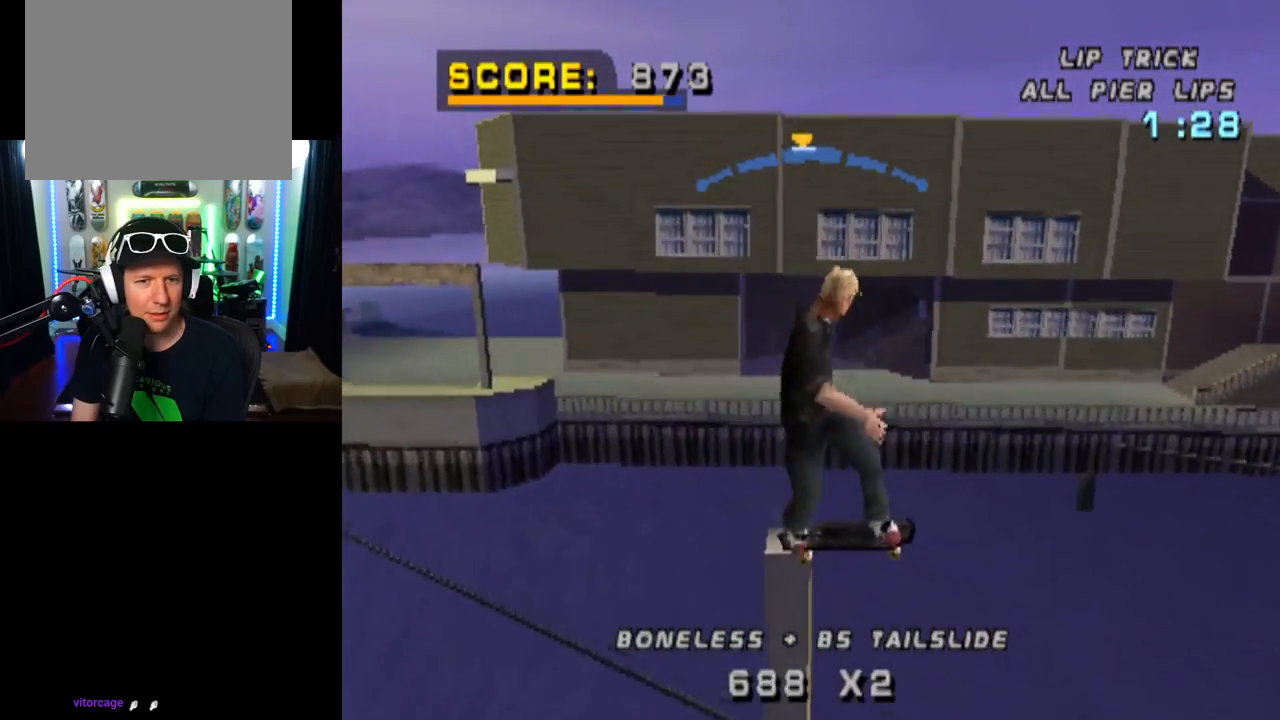
{"buttons": ["CROSS", "TRIANGLE"], "left_stick": "center", "right_stick": "center", "events": [[34, "TRIANGLE", "down"]]}
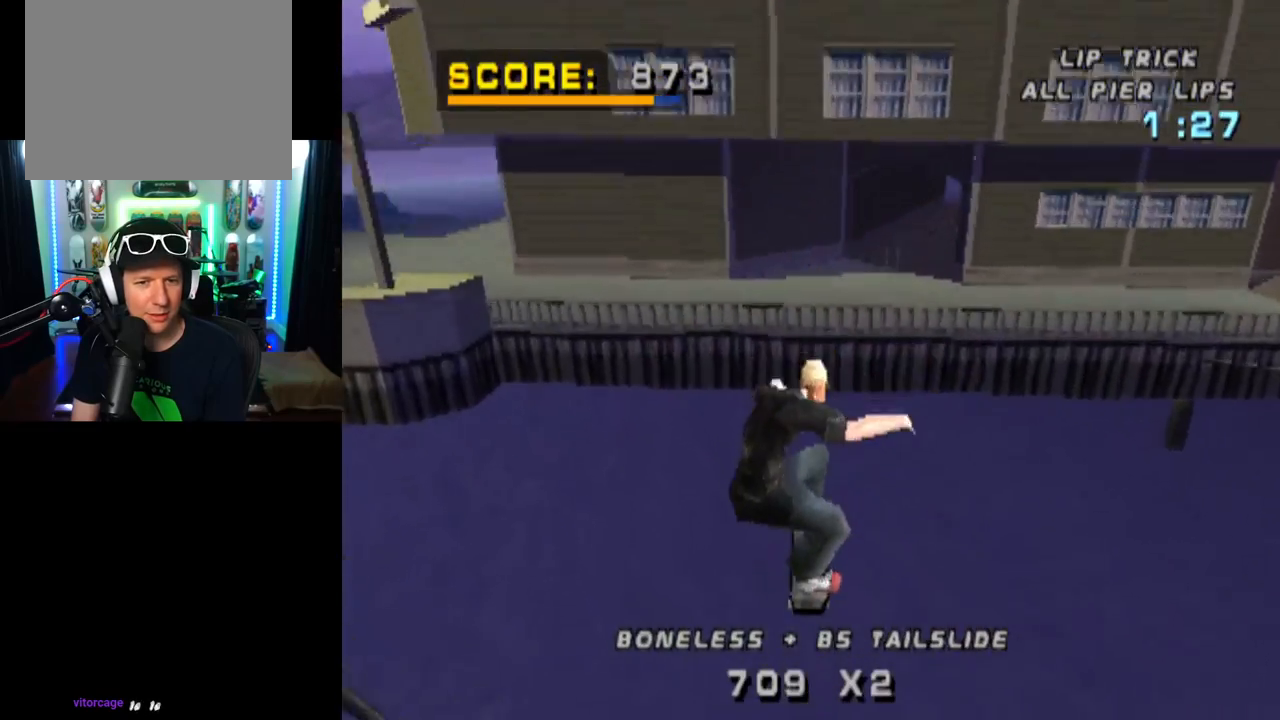
{"buttons": ["CROSS", "TRIANGLE"], "left_stick": "center", "right_stick": "center", "events": []}
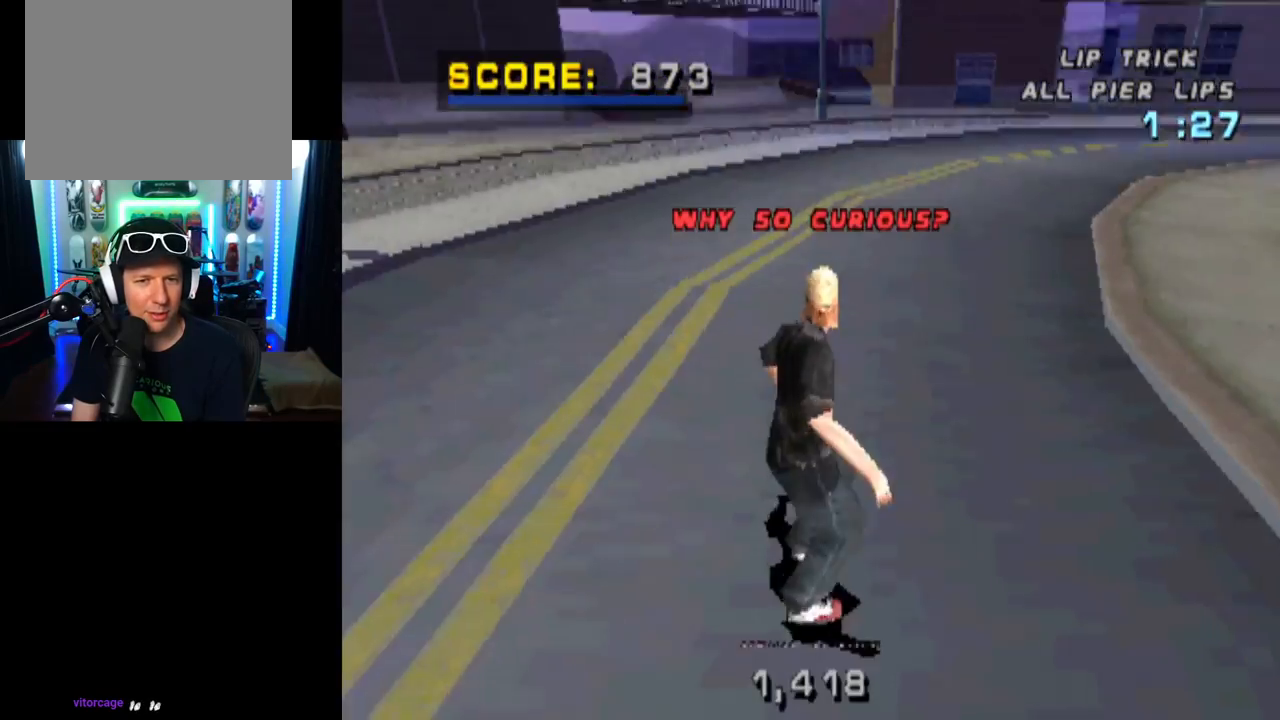
{"buttons": ["CROSS"], "left_stick": "center", "right_stick": "center", "events": [[184, "TRIANGLE", "up"], [367, "CROSS", "up"], [417, "CROSS", "down"]]}
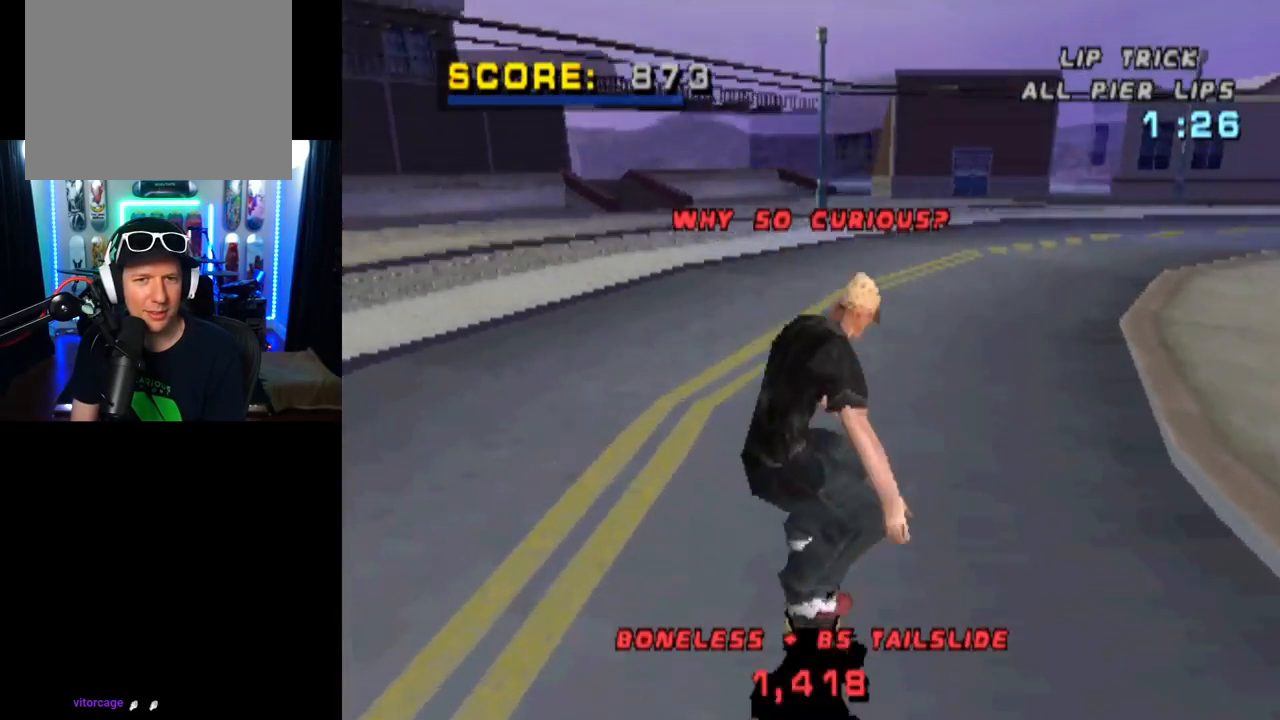
{"buttons": ["CROSS"], "left_stick": "center", "right_stick": "center", "events": []}
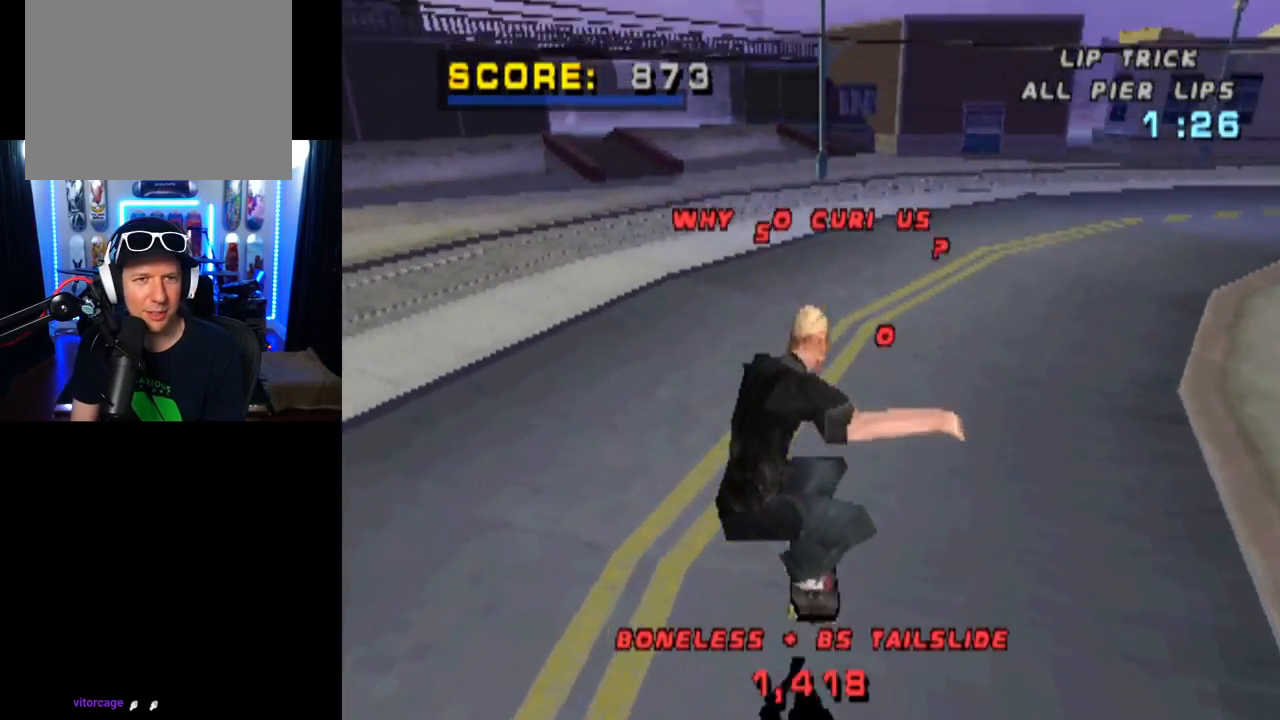
{"buttons": ["CROSS", "DPAD_UP"], "left_stick": "center", "right_stick": "center", "events": [[100, "DPAD_UP", "down"], [217, "DPAD_UP", "up"], [300, "DPAD_UP", "down"], [367, "DPAD_UP", "up"], [451, "DPAD_UP", "down"]]}
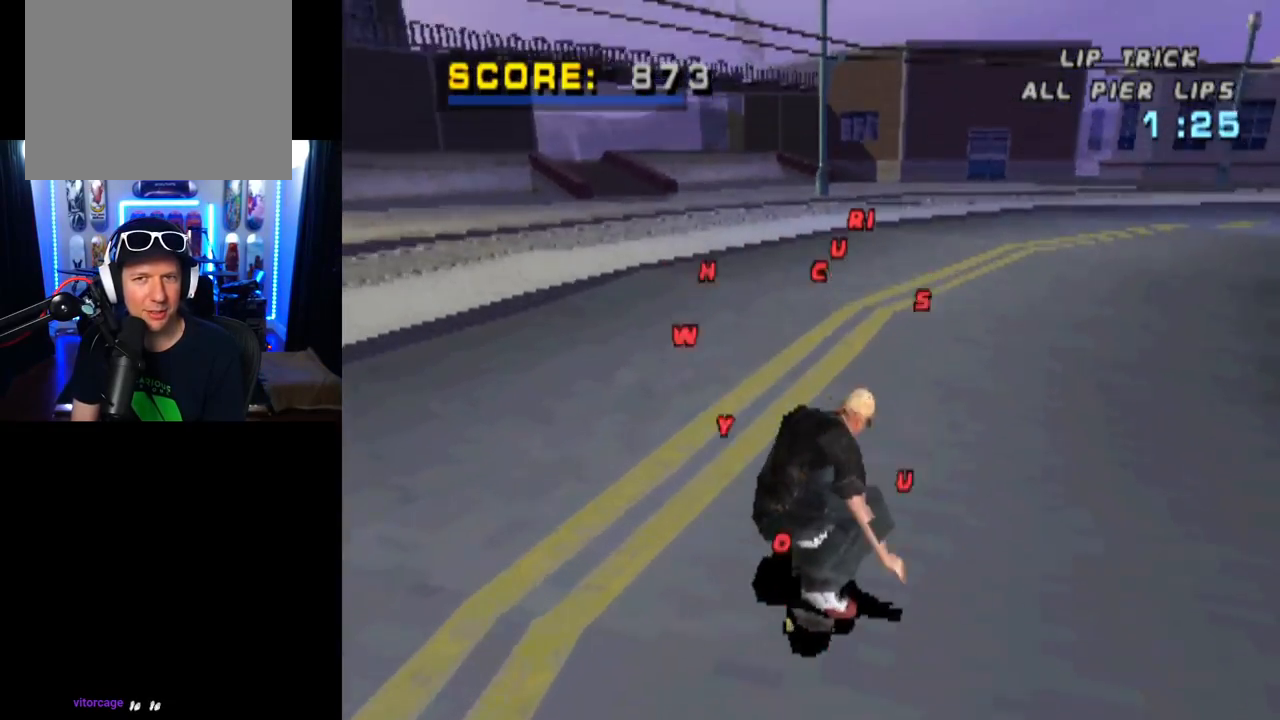
{"buttons": ["CROSS", "DPAD_UP"], "left_stick": "center", "right_stick": "center", "events": [[50, "DPAD_UP", "up"], [100, "DPAD_UP", "down"], [200, "DPAD_UP", "up"], [267, "DPAD_UP", "down"]]}
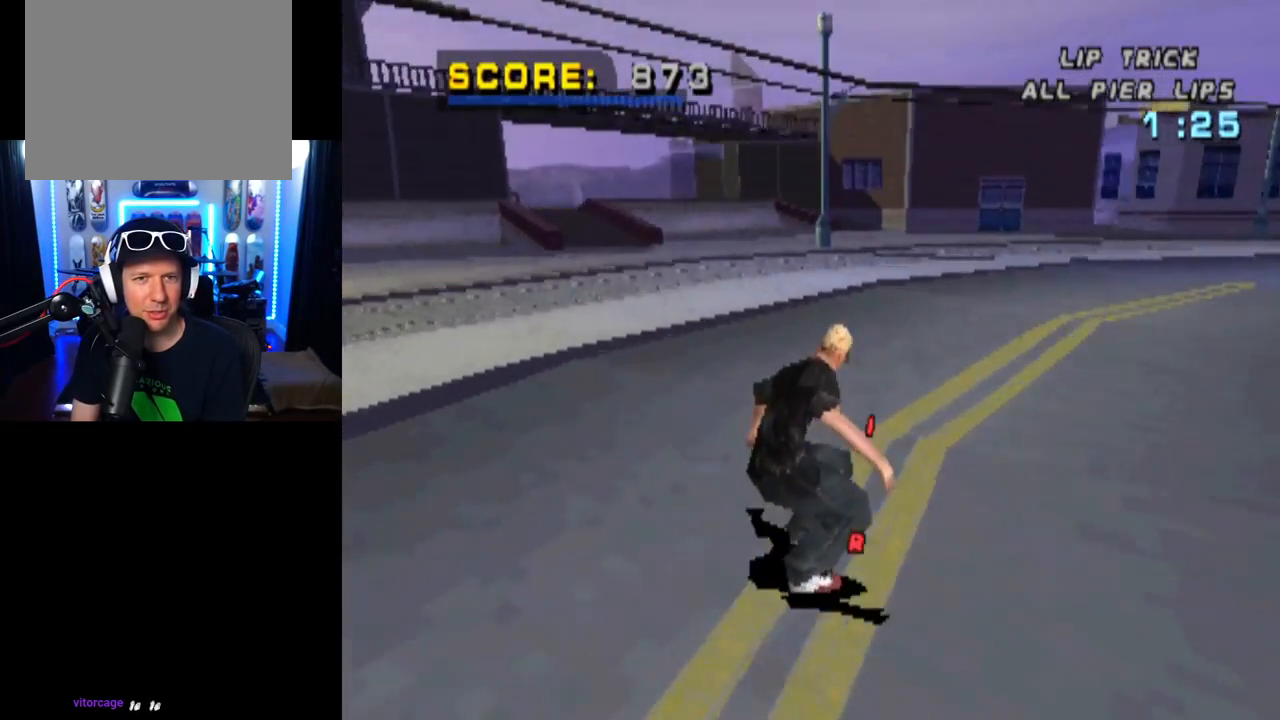
{"buttons": ["CROSS"], "left_stick": "center", "right_stick": "center", "events": [[234, "DPAD_LEFT", "down"], [417, "DPAD_LEFT", "up"], [417, "DPAD_UP", "up"]]}
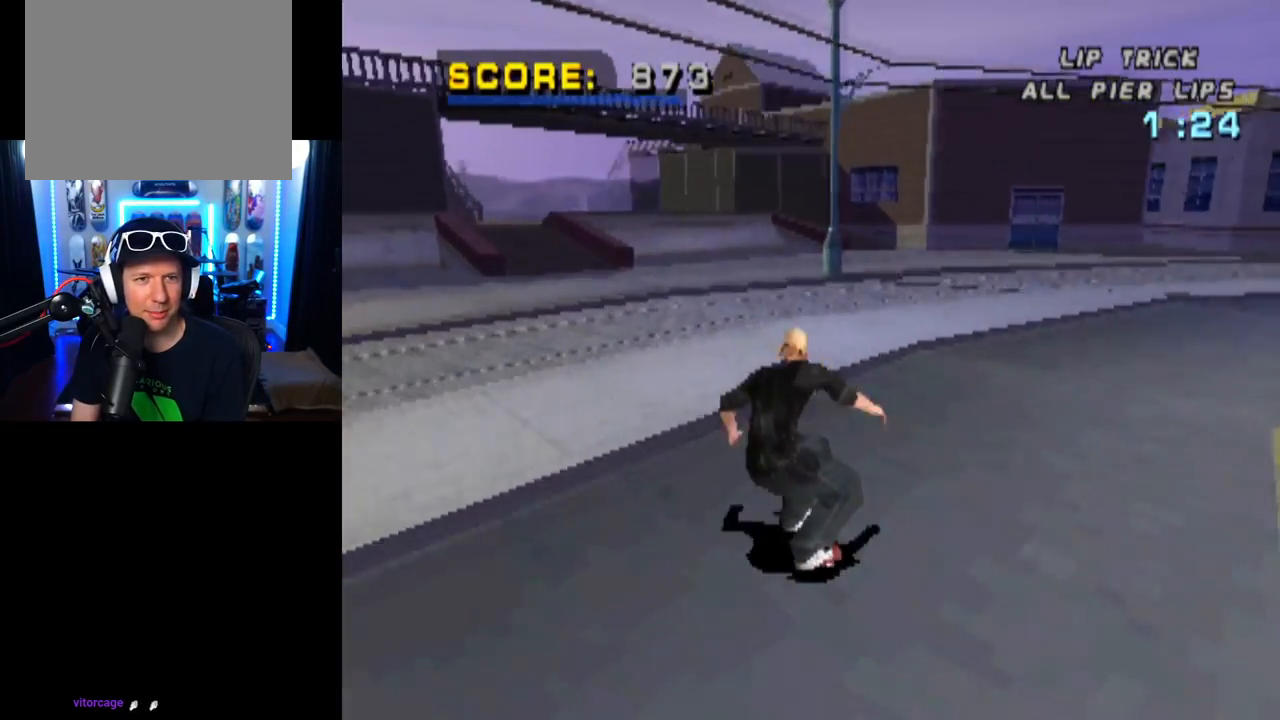
{"buttons": ["CROSS"], "left_stick": "center", "right_stick": "center", "events": []}
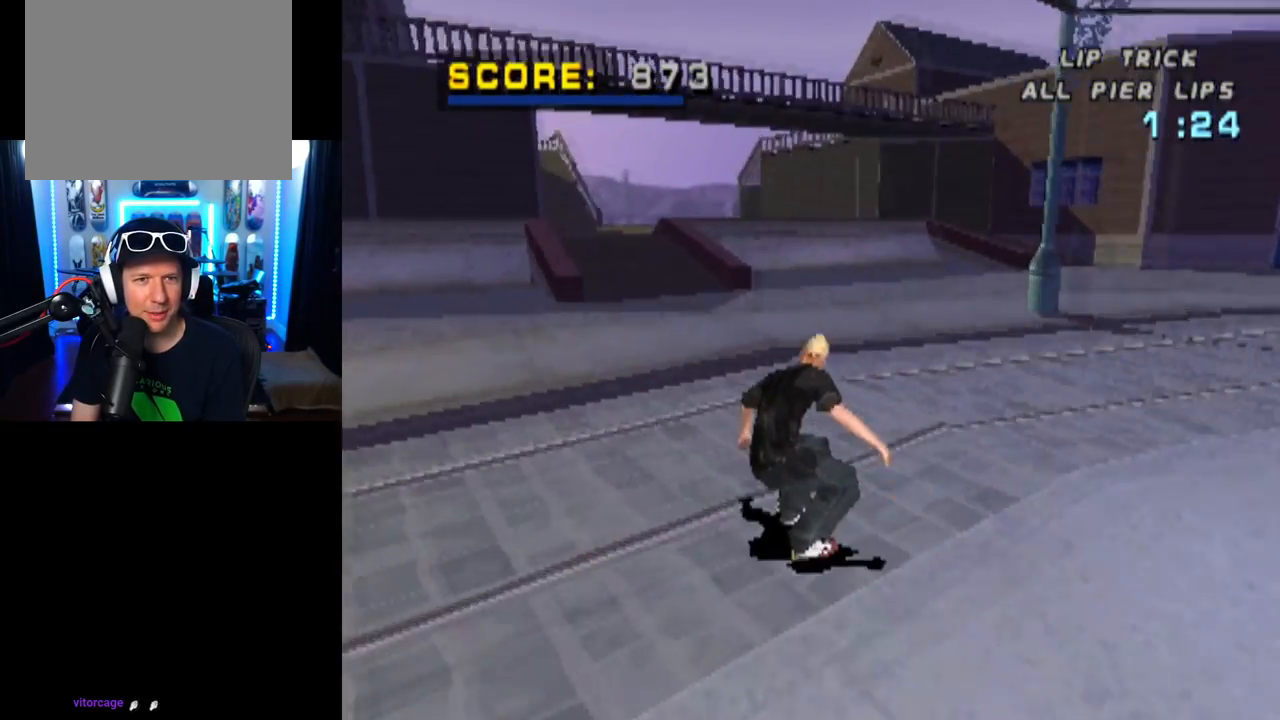
{"buttons": ["CROSS"], "left_stick": "center", "right_stick": "center", "events": [[100, "DPAD_LEFT", "down"], [234, "DPAD_LEFT", "up"]]}
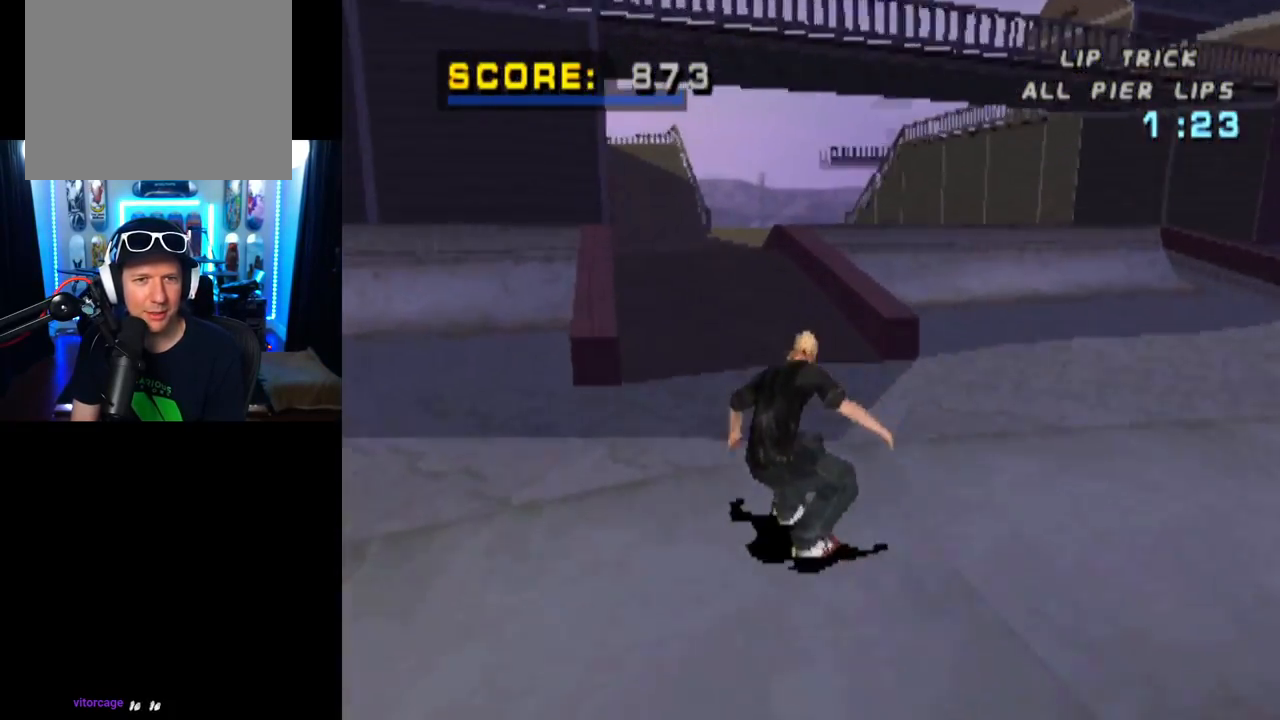
{"buttons": ["CROSS"], "left_stick": "center", "right_stick": "center", "events": [[66, "DPAD_RIGHT", "down"], [300, "DPAD_RIGHT", "up"], [350, "CROSS", "up"], [467, "CROSS", "down"]]}
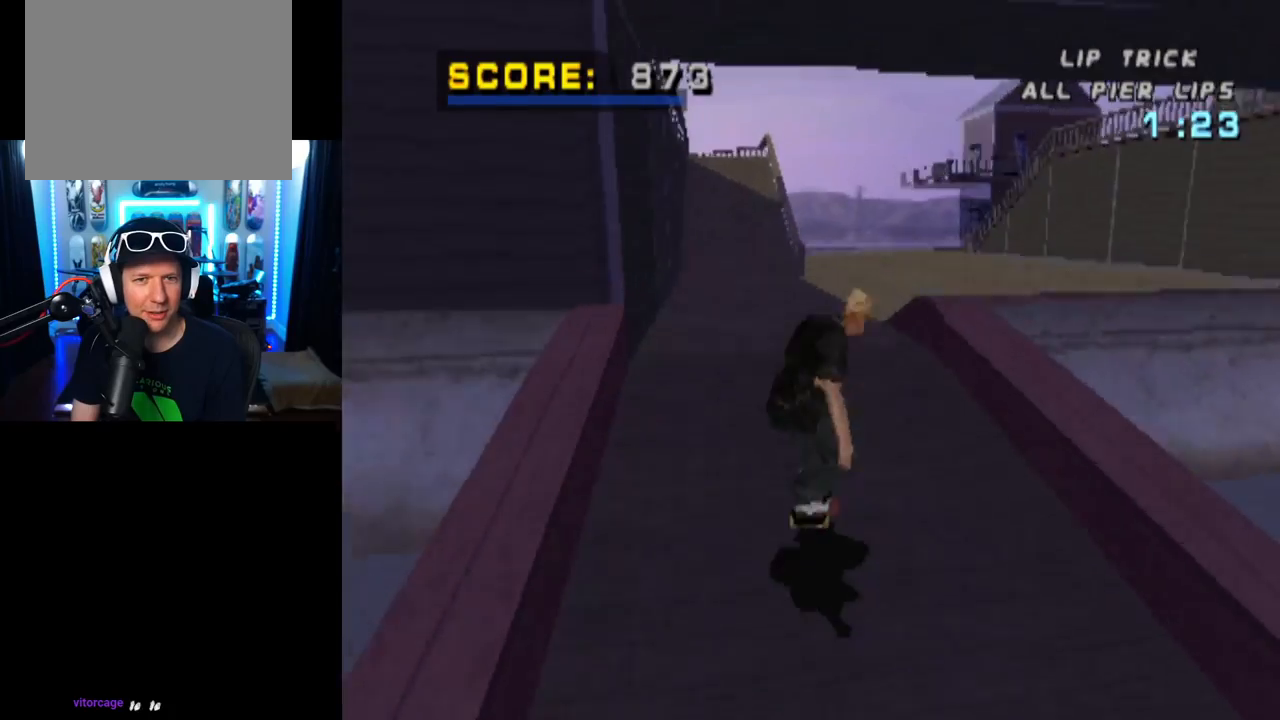
{"buttons": ["CROSS"], "left_stick": "center", "right_stick": "center", "events": []}
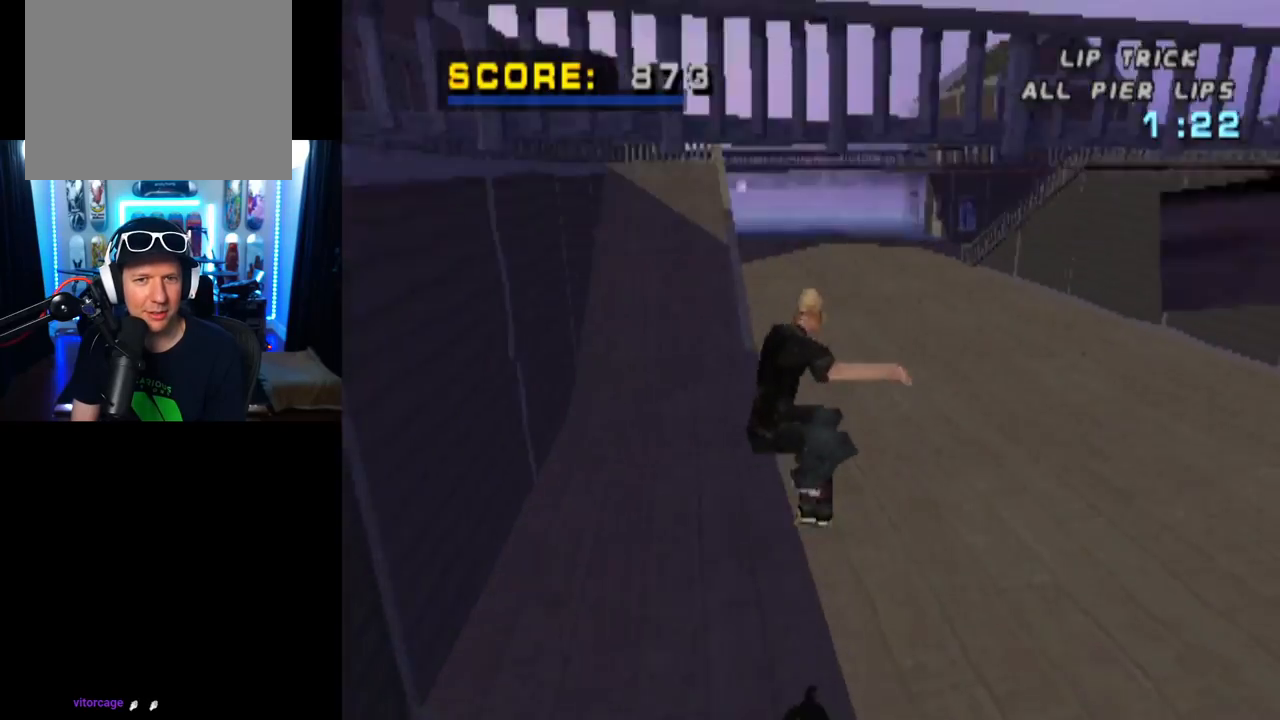
{"buttons": ["CROSS"], "left_stick": "center", "right_stick": "center", "events": [[233, "DPAD_UP", "down"], [333, "DPAD_UP", "up"], [400, "DPAD_UP", "down"], [500, "DPAD_UP", "up"]]}
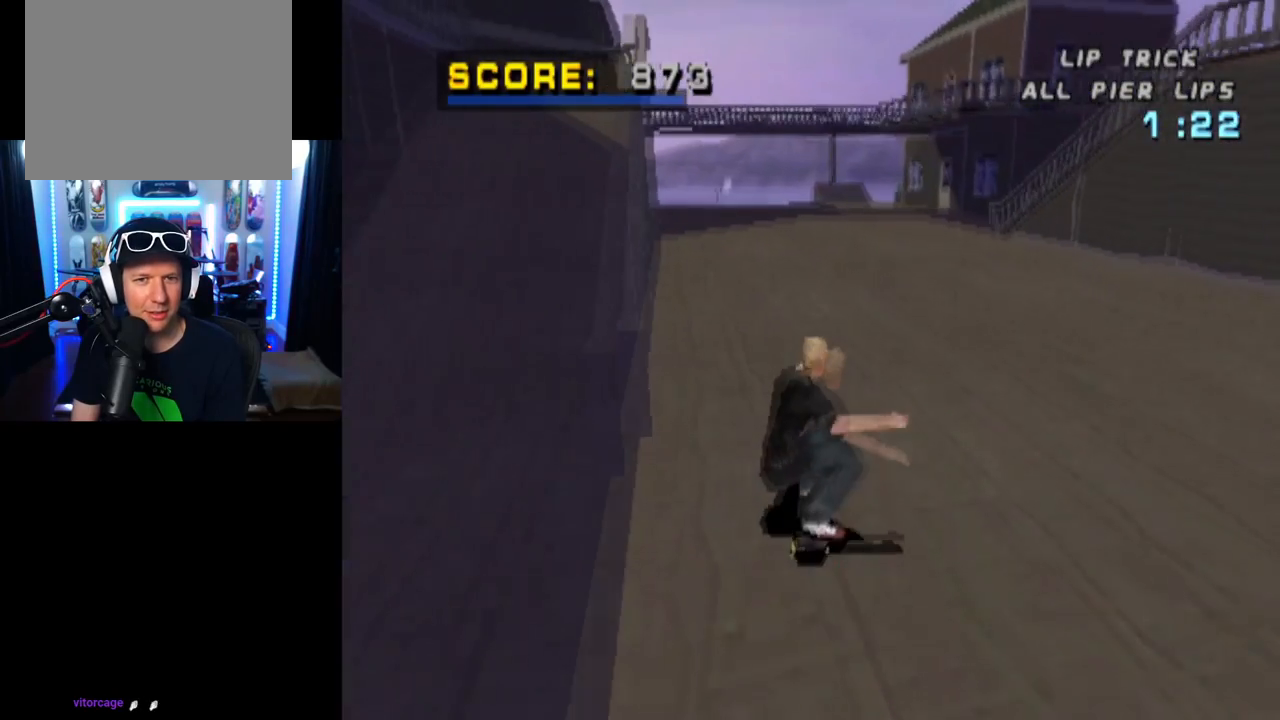
{"buttons": ["L1"], "left_stick": "center", "right_stick": "center", "events": [[50, "DPAD_UP", "down"], [184, "DPAD_LEFT", "down"], [217, "L1", "down"], [217, "SQUARE", "down"], [234, "CROSS", "up"], [434, "DPAD_LEFT", "up"], [451, "DPAD_UP", "up"], [467, "SQUARE", "up"]]}
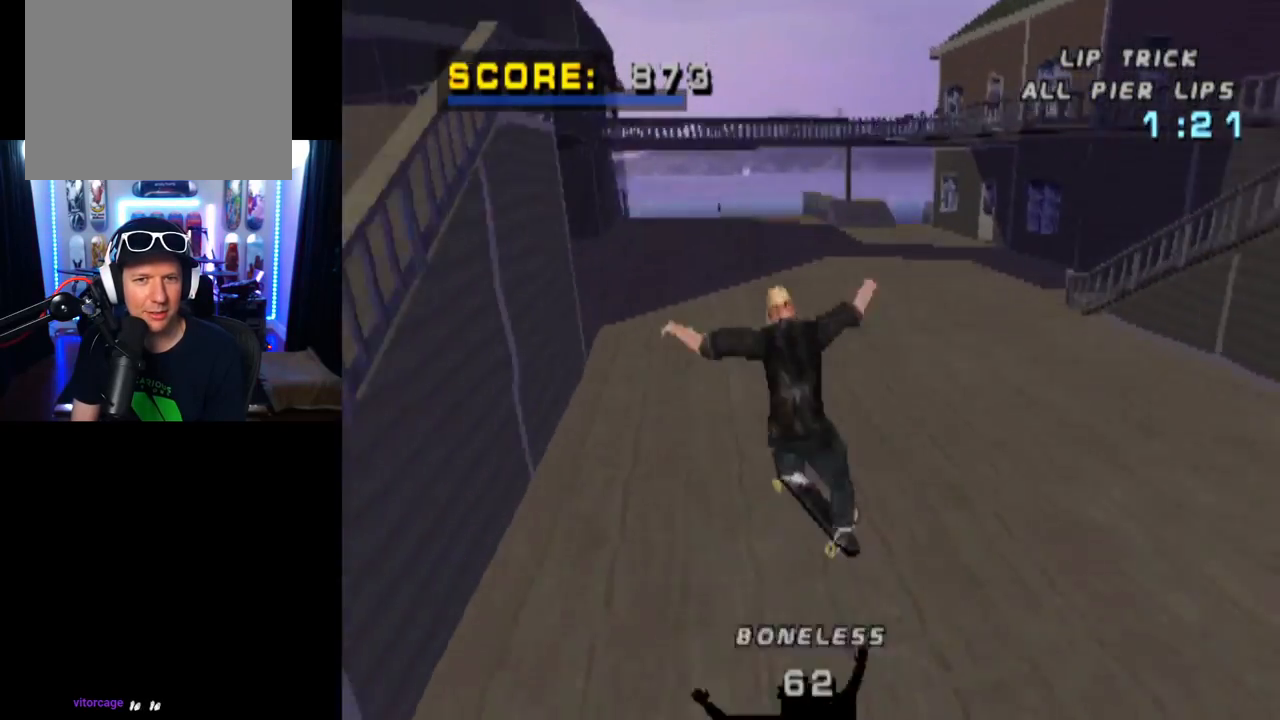
{"buttons": ["CROSS"], "left_stick": "center", "right_stick": "center", "events": [[267, "L1", "up"], [300, "CROSS", "down"]]}
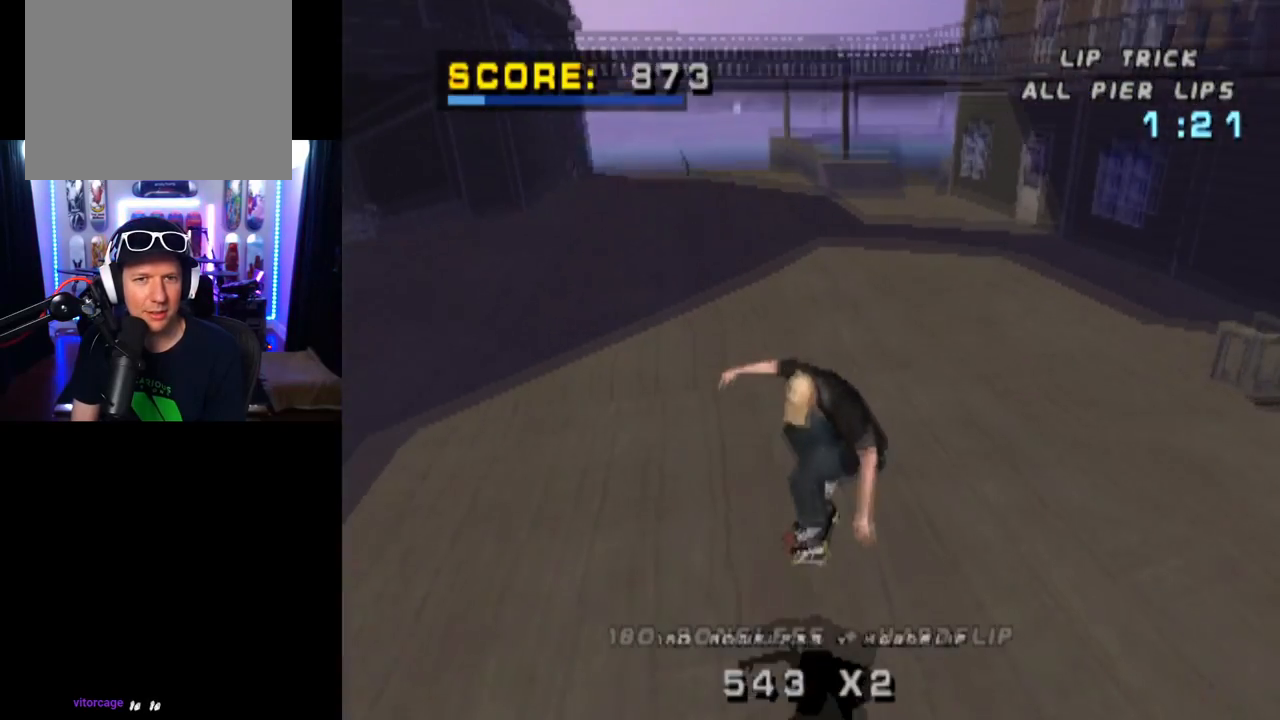
{"buttons": ["CROSS", "DPAD_LEFT"], "left_stick": "center", "right_stick": "center", "events": [[451, "DPAD_LEFT", "down"]]}
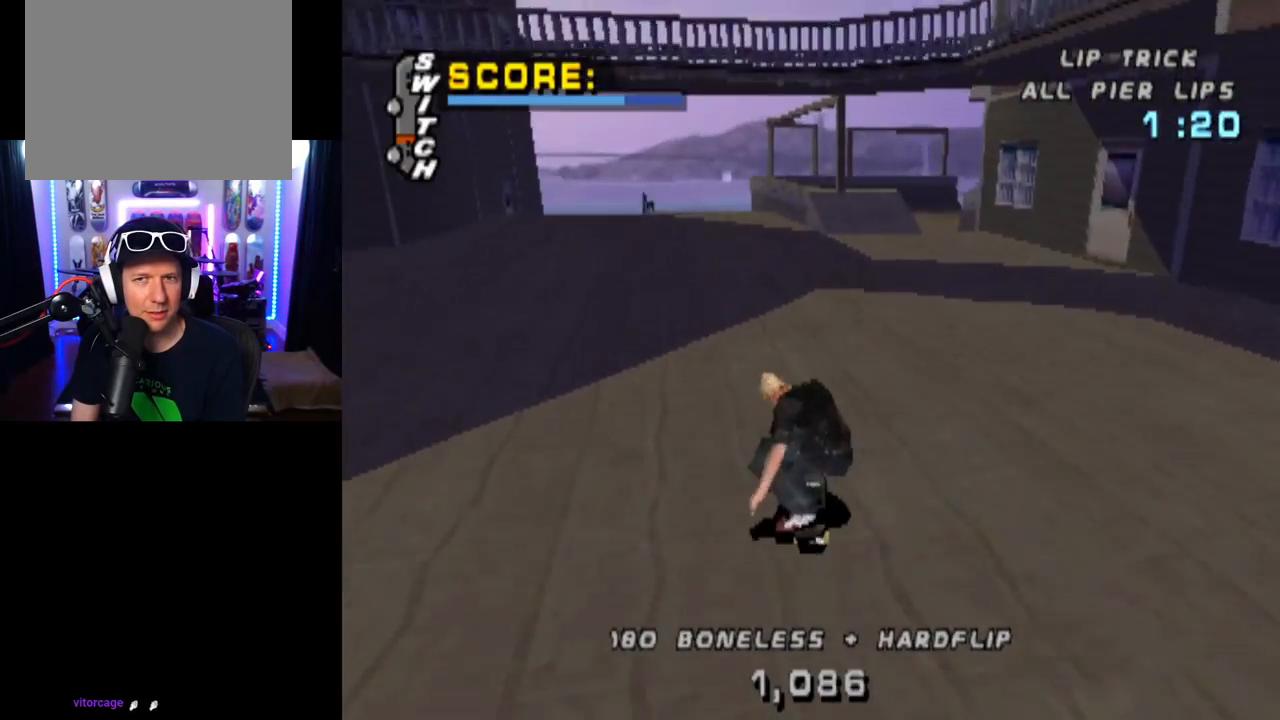
{"buttons": ["CROSS"], "left_stick": "center", "right_stick": "center", "events": [[100, "DPAD_LEFT", "up"]]}
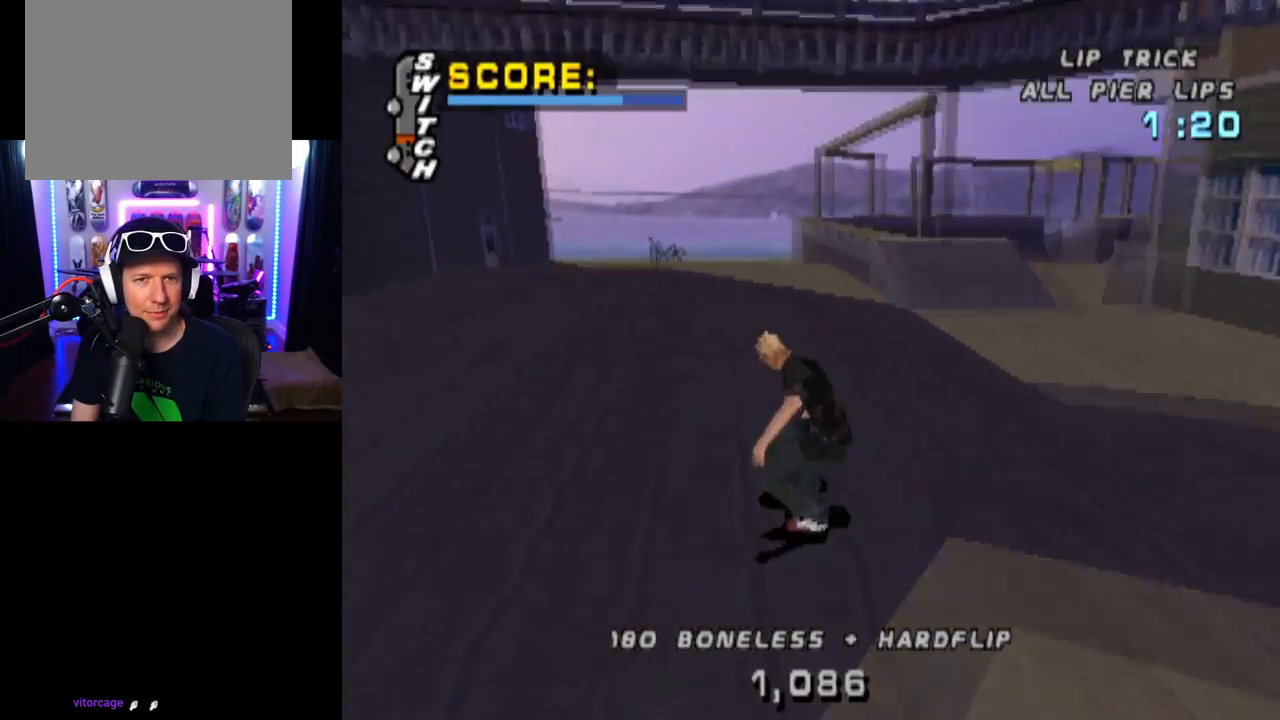
{"buttons": ["SQUARE", "L1", "DPAD_LEFT"], "left_stick": "center", "right_stick": "left", "events": [[100, "DPAD_LEFT", "down"], [234, "DPAD_LEFT", "up"], [367, "CROSS", "up"], [367, "SQUARE", "down"], [384, "DPAD_LEFT", "down"], [401, "L1", "down"], [417, "right_stick", "left"]]}
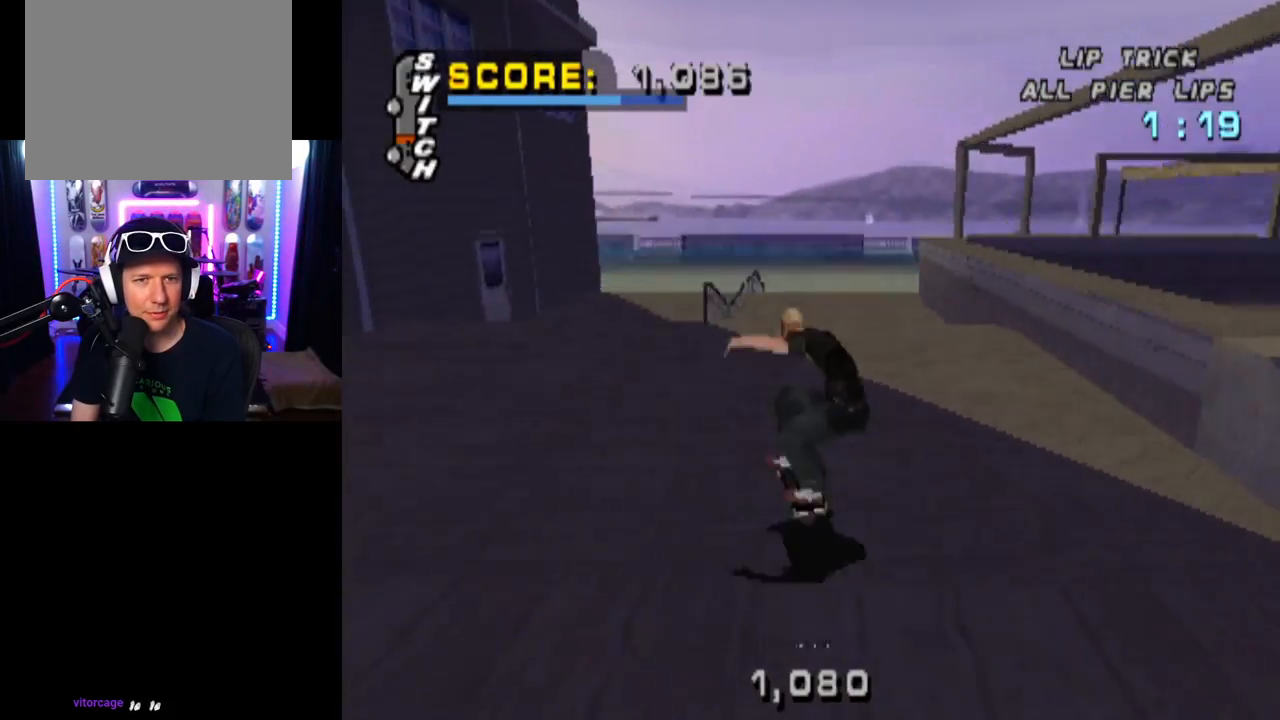
{"buttons": ["TRIANGLE"], "left_stick": "center", "right_stick": "center", "events": [[33, "DPAD_LEFT", "up"], [33, "right_stick", "center"], [100, "SQUARE", "up"], [367, "TRIANGLE", "down"], [400, "L1", "up"]]}
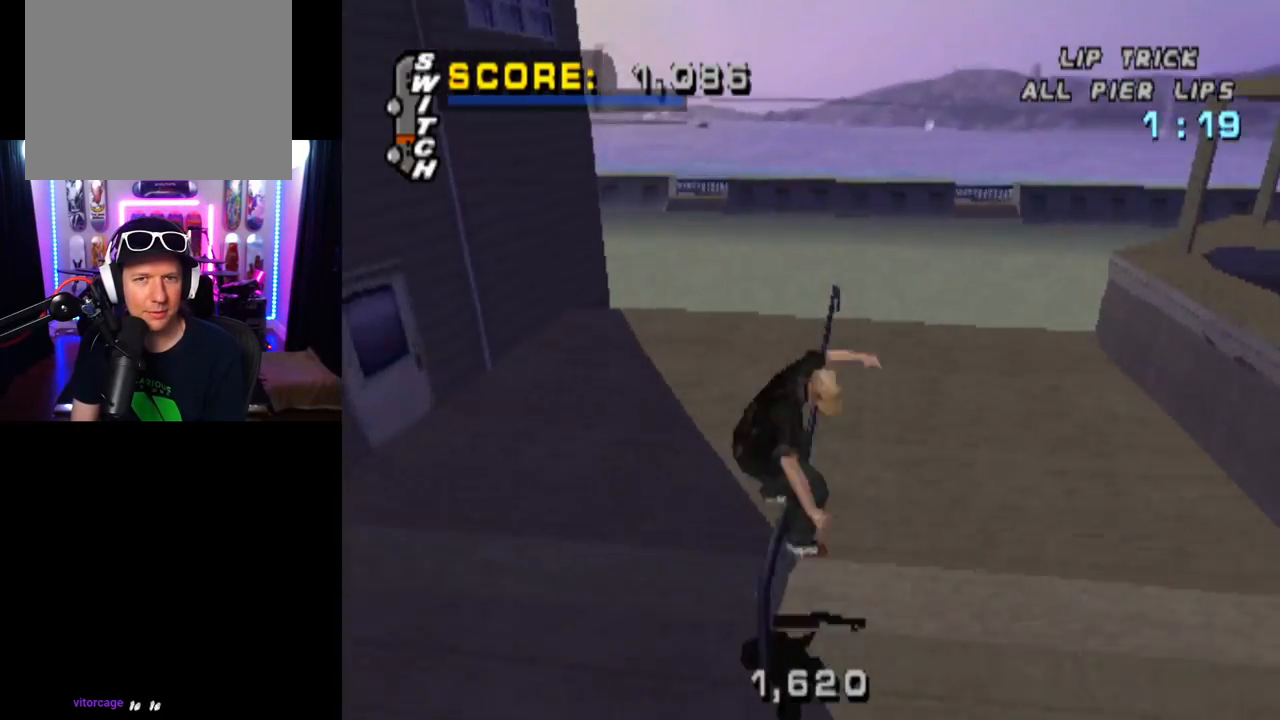
{"buttons": [], "left_stick": "center", "right_stick": "center", "events": [[417, "TRIANGLE", "up"]]}
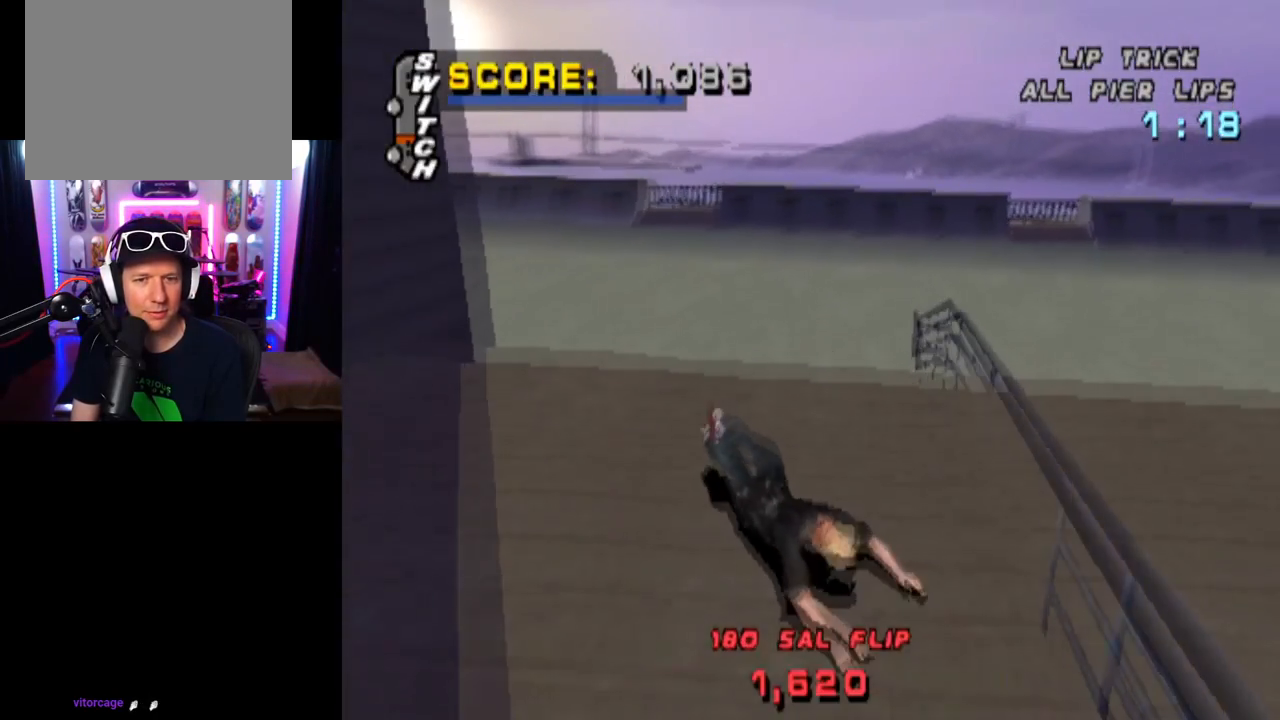
{"buttons": [], "left_stick": "center", "right_stick": "center", "events": []}
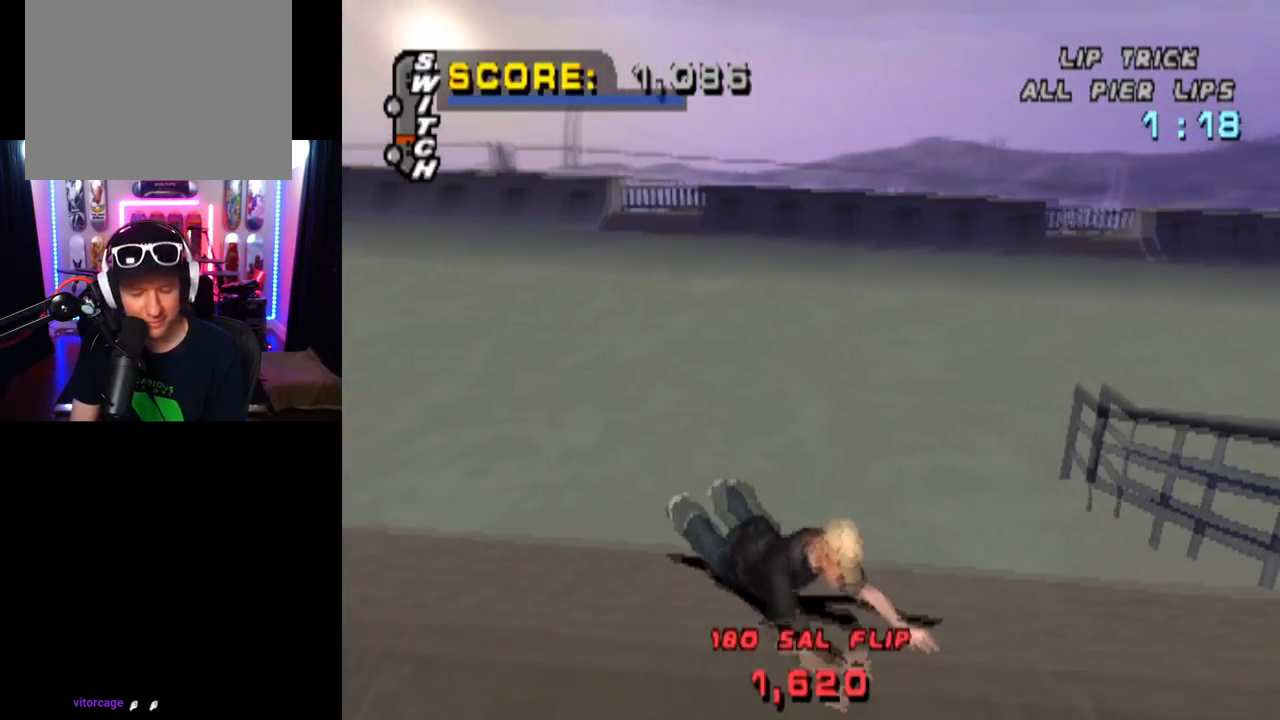
{"buttons": [], "left_stick": "center", "right_stick": "center", "events": []}